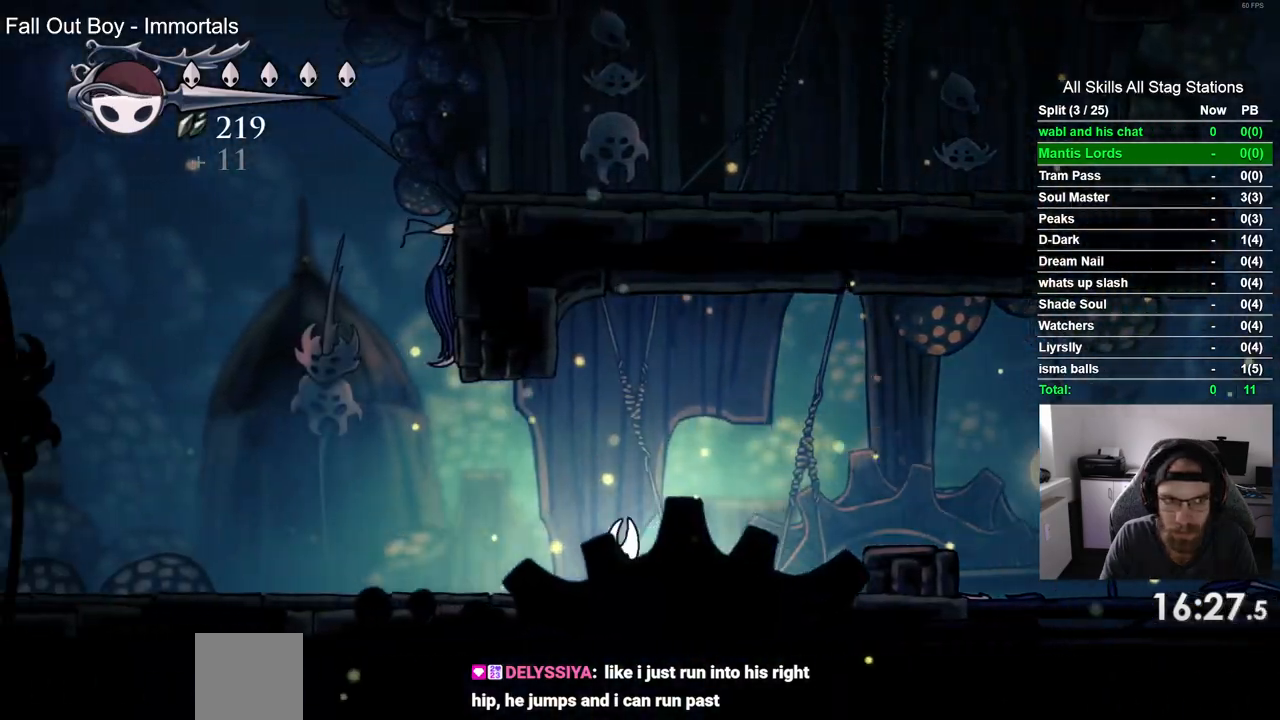
Gameplay with a controller (PlayStation layout); each line is a JSON object with the inputs held at the frame after it. "events" lists button and stick changes between this image and that frame as [ms after this image, input, new state], when the widget could be followed in between. Not read: R2.
{"buttons": ["CROSS", "SQUARE"], "left_stick": "center", "right_stick": "center", "events": [[250, "CROSS", "down"], [267, "DPAD_UP", "down"], [383, "SQUARE", "down"], [500, "DPAD_LEFT", "up"], [500, "DPAD_UP", "up"]]}
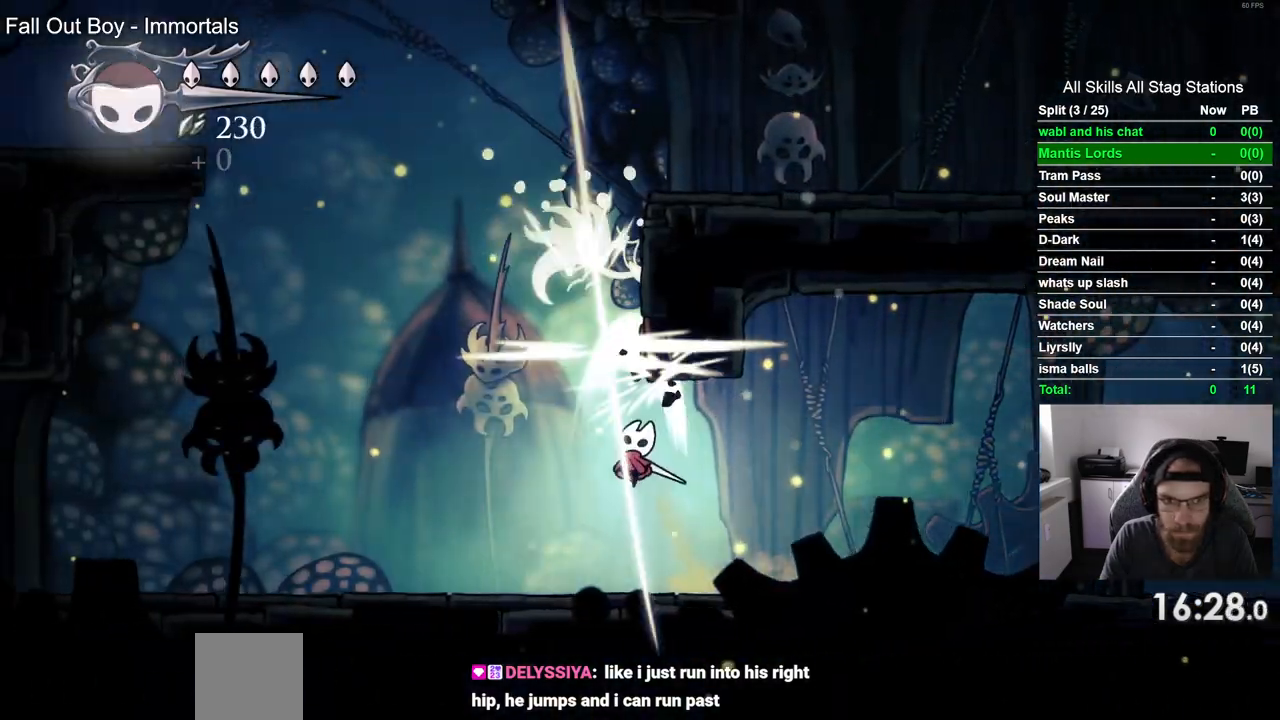
{"buttons": ["CROSS", "SQUARE", "DPAD_UP", "DPAD_RIGHT"], "left_stick": "center", "right_stick": "center", "events": [[50, "SQUARE", "up"], [83, "CROSS", "up"], [283, "DPAD_UP", "down"], [350, "CROSS", "down"], [467, "DPAD_RIGHT", "down"], [500, "SQUARE", "down"]]}
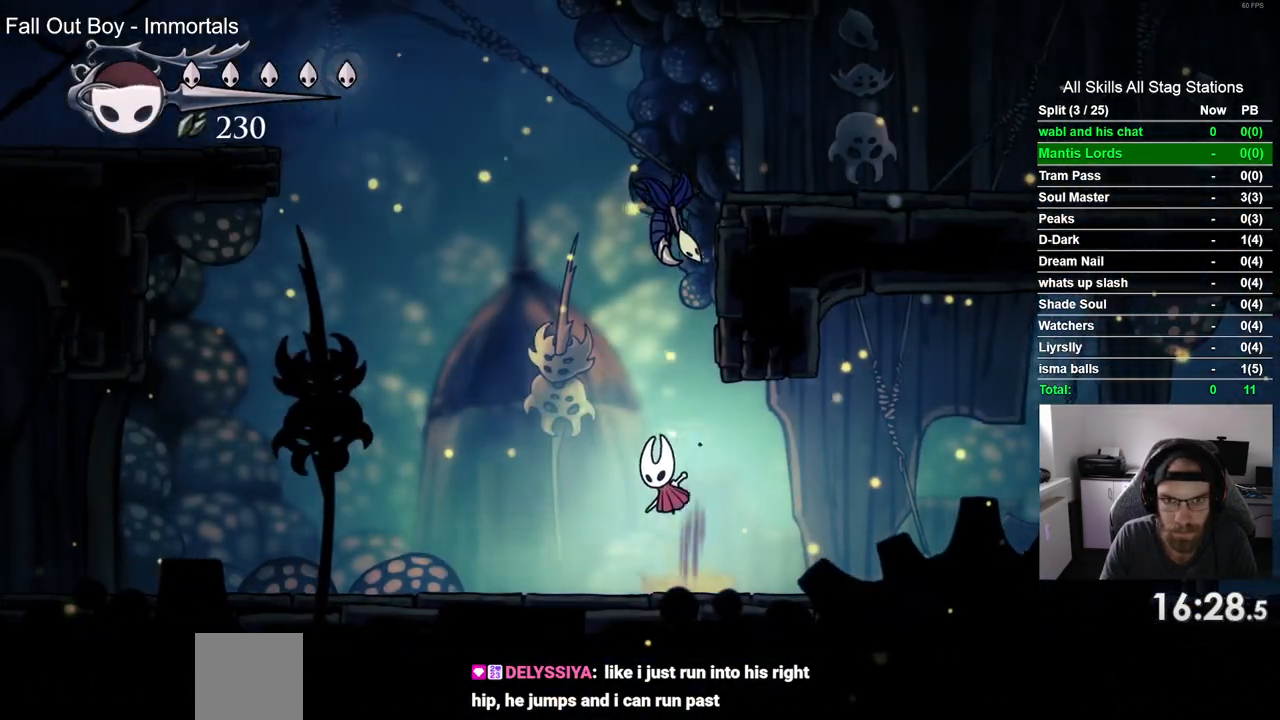
{"buttons": [], "left_stick": "center", "right_stick": "center", "events": [[50, "DPAD_UP", "up"], [167, "SQUARE", "up"], [183, "CROSS", "up"], [500, "DPAD_RIGHT", "up"]]}
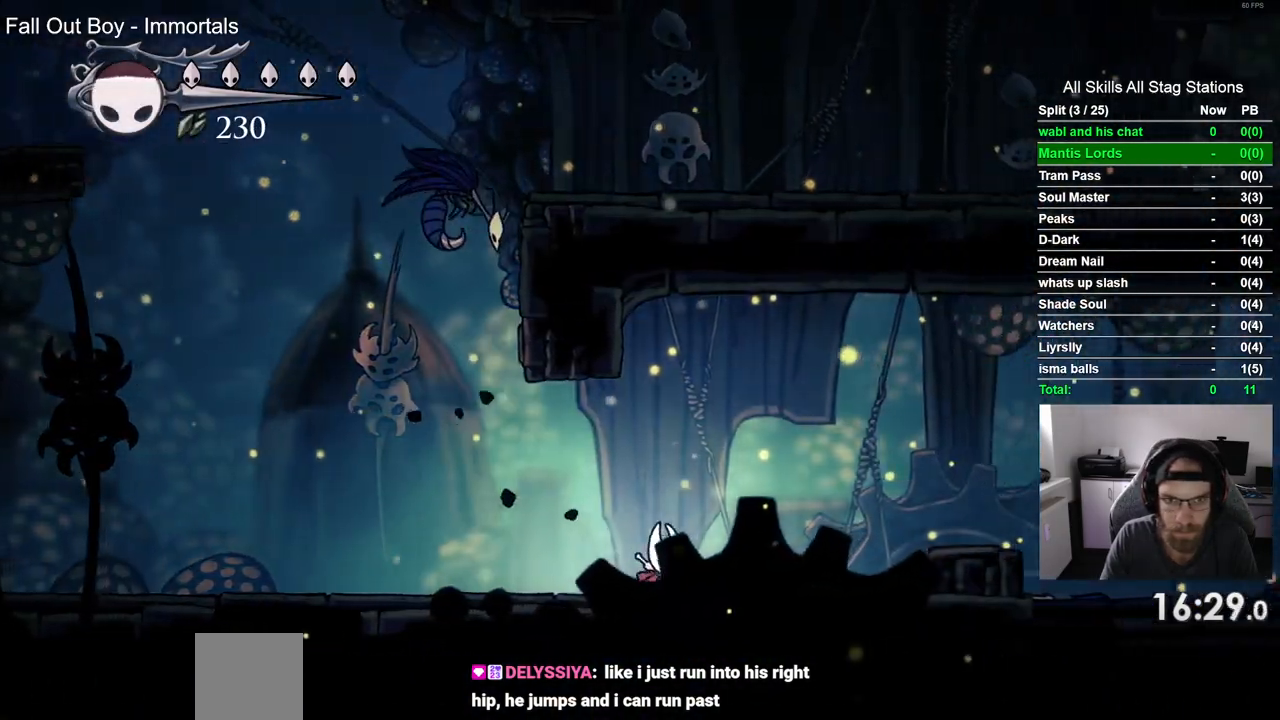
{"buttons": [], "left_stick": "center", "right_stick": "center", "events": []}
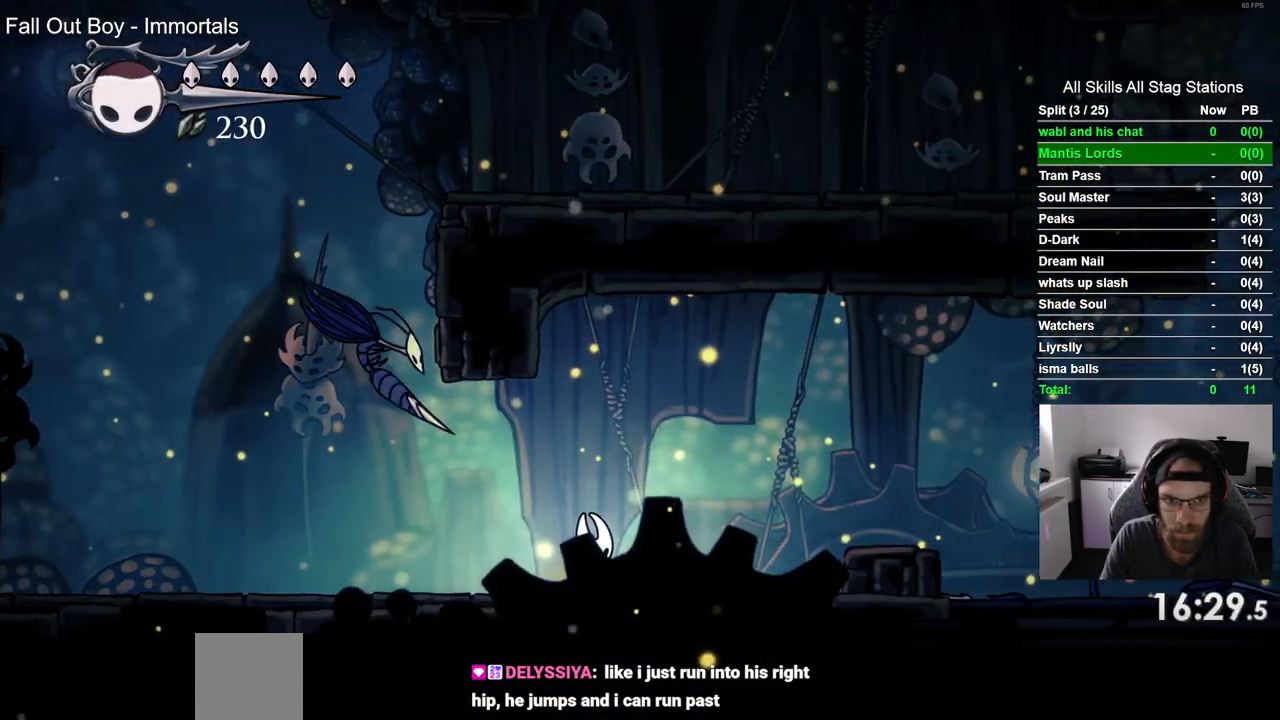
{"buttons": ["DPAD_LEFT"], "left_stick": "center", "right_stick": "center", "events": [[150, "DPAD_LEFT", "down"]]}
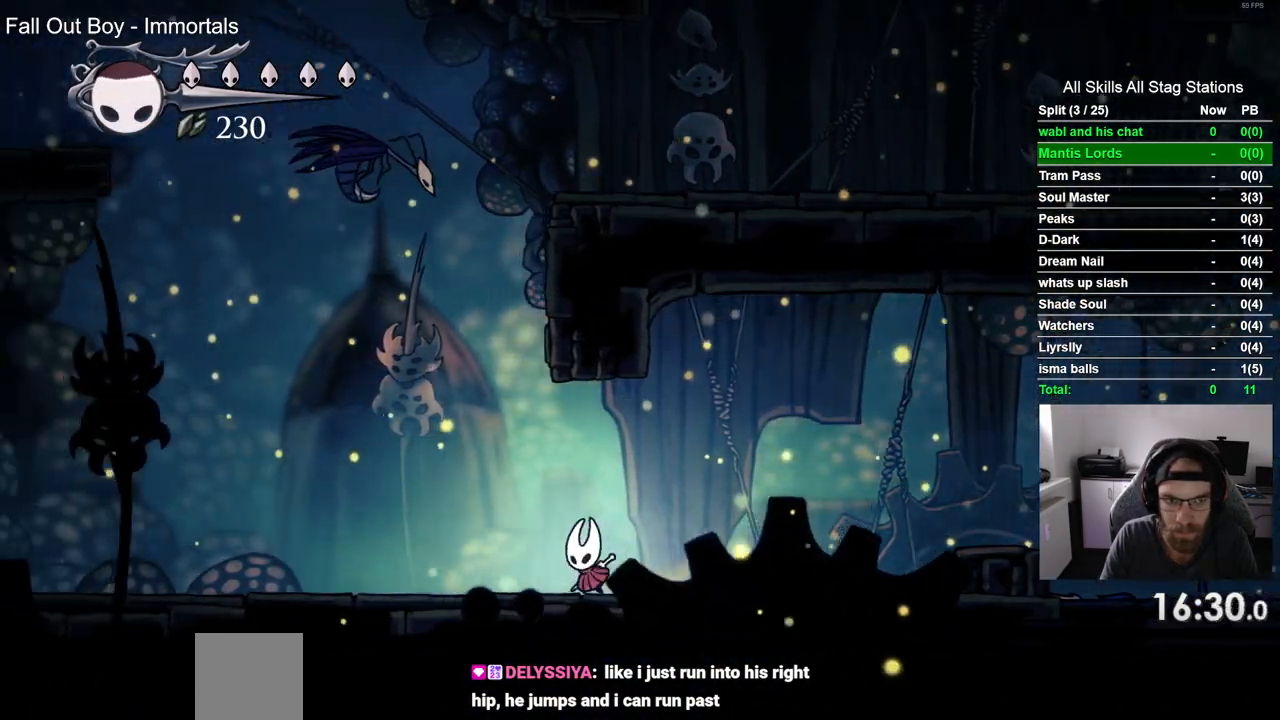
{"buttons": ["DPAD_LEFT"], "left_stick": "center", "right_stick": "center", "events": [[67, "DPAD_UP", "down"], [150, "CROSS", "down"], [333, "SQUARE", "down"], [467, "CROSS", "up"], [500, "DPAD_UP", "up"], [500, "SQUARE", "up"]]}
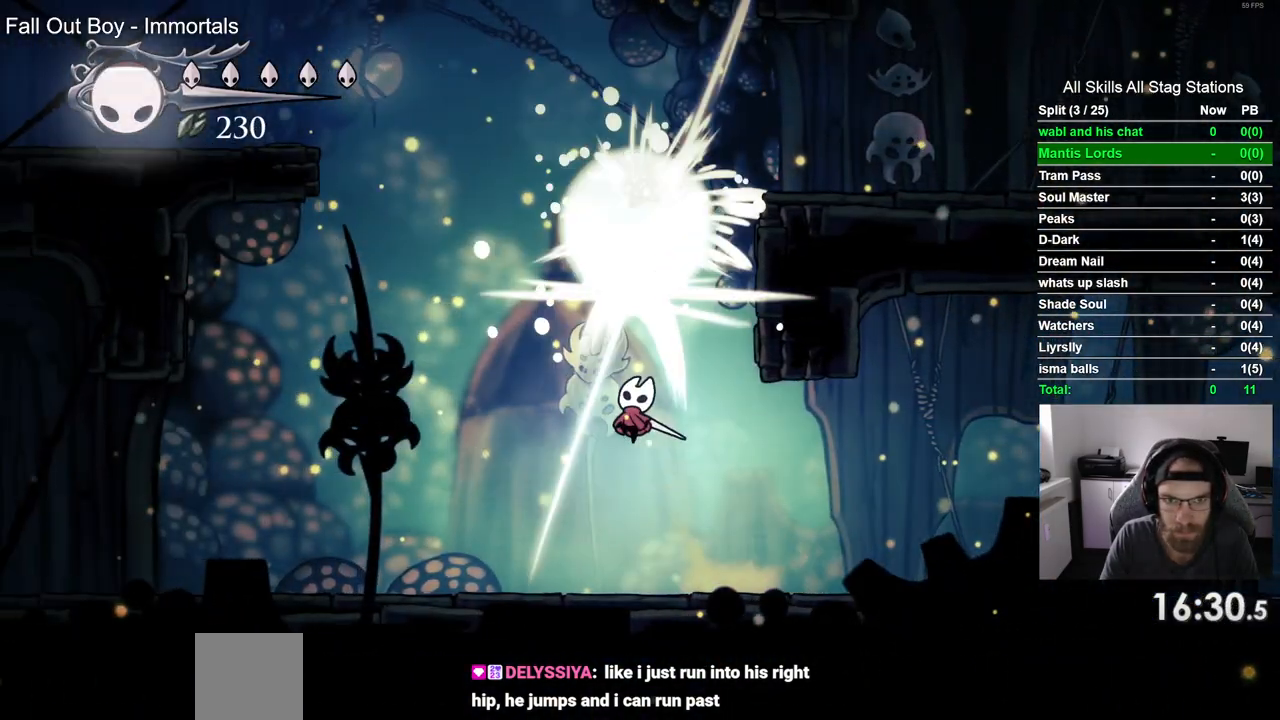
{"buttons": ["R1", "DPAD_LEFT"], "left_stick": "center", "right_stick": "center", "events": [[467, "R1", "down"]]}
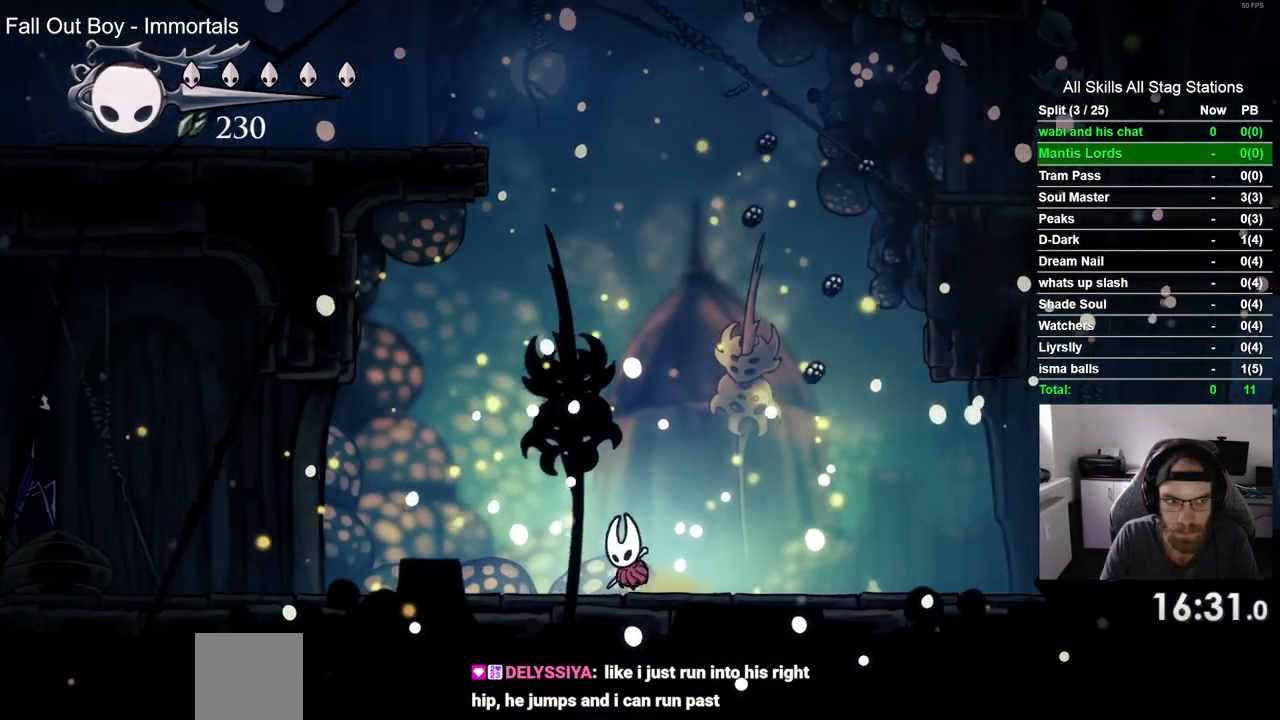
{"buttons": ["DPAD_LEFT"], "left_stick": "center", "right_stick": "center", "events": [[100, "DPAD_LEFT", "up"], [117, "R1", "up"], [233, "DPAD_LEFT", "down"]]}
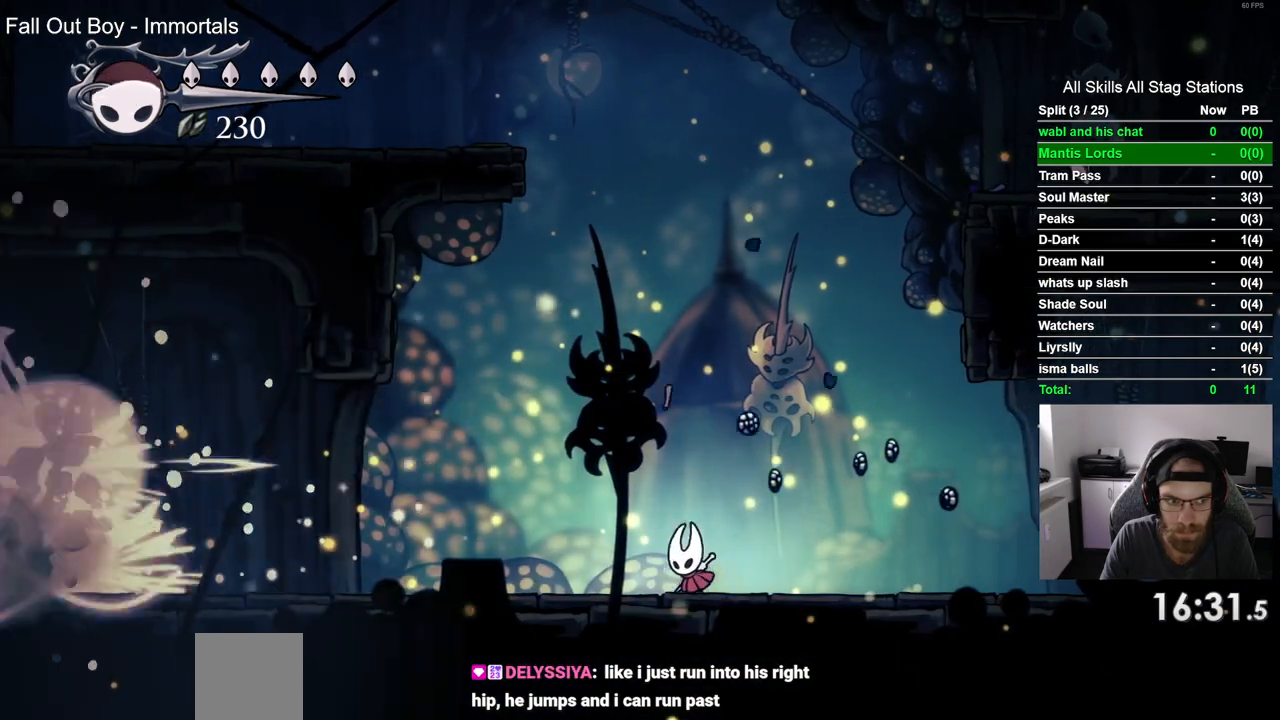
{"buttons": ["DPAD_LEFT"], "left_stick": "center", "right_stick": "center", "events": []}
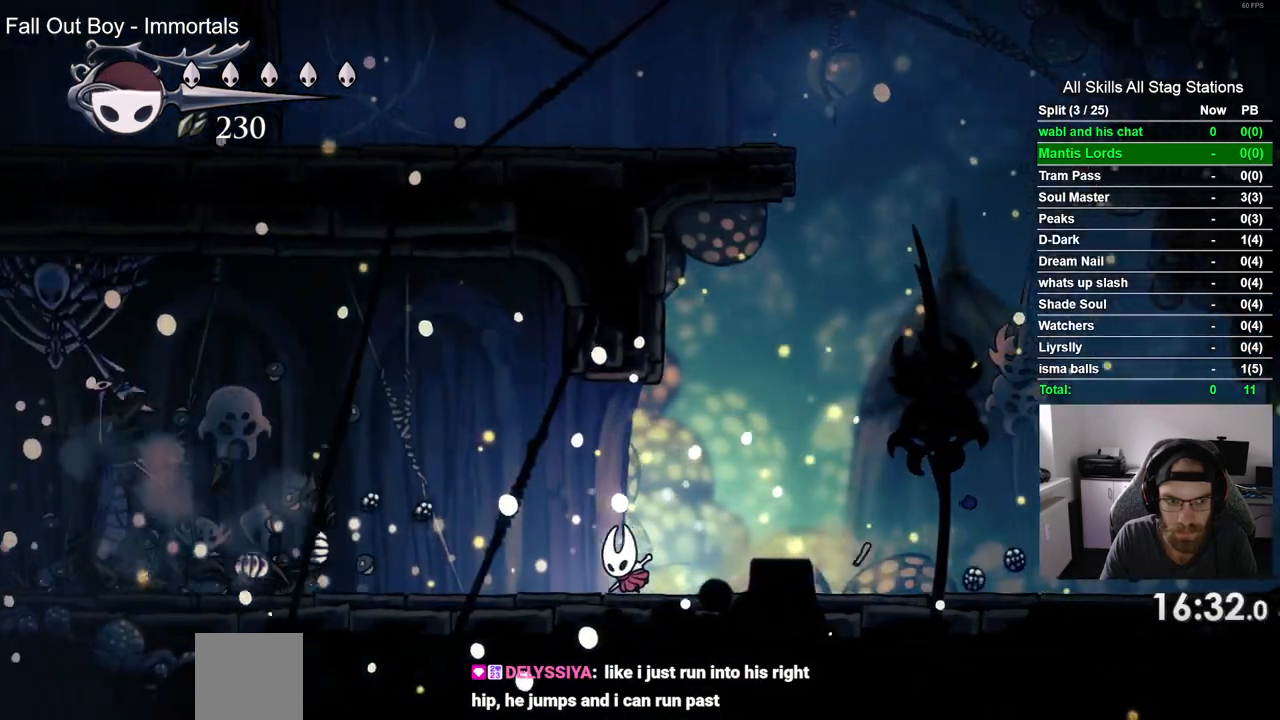
{"buttons": ["DPAD_LEFT"], "left_stick": "center", "right_stick": "center", "events": []}
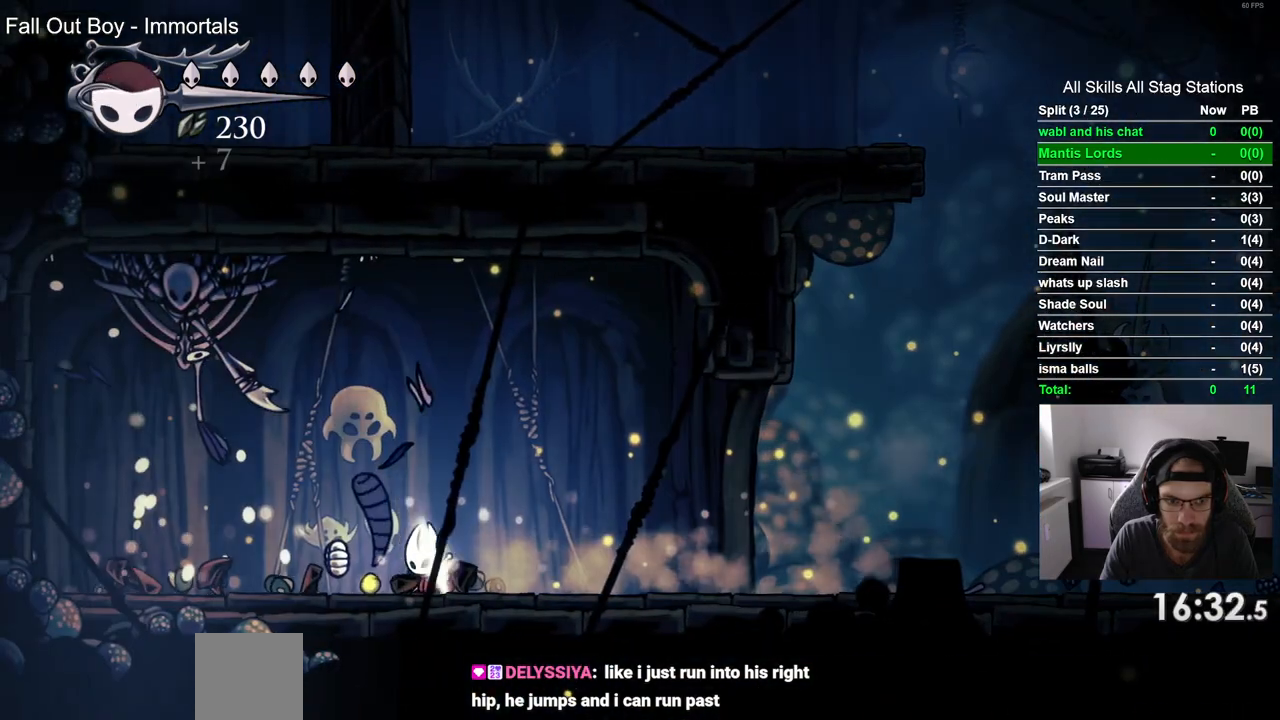
{"buttons": ["DPAD_UP", "DPAD_LEFT"], "left_stick": "center", "right_stick": "center", "events": [[50, "CROSS", "down"], [133, "SQUARE", "down"], [250, "CROSS", "up"], [300, "SQUARE", "up"], [500, "DPAD_UP", "down"]]}
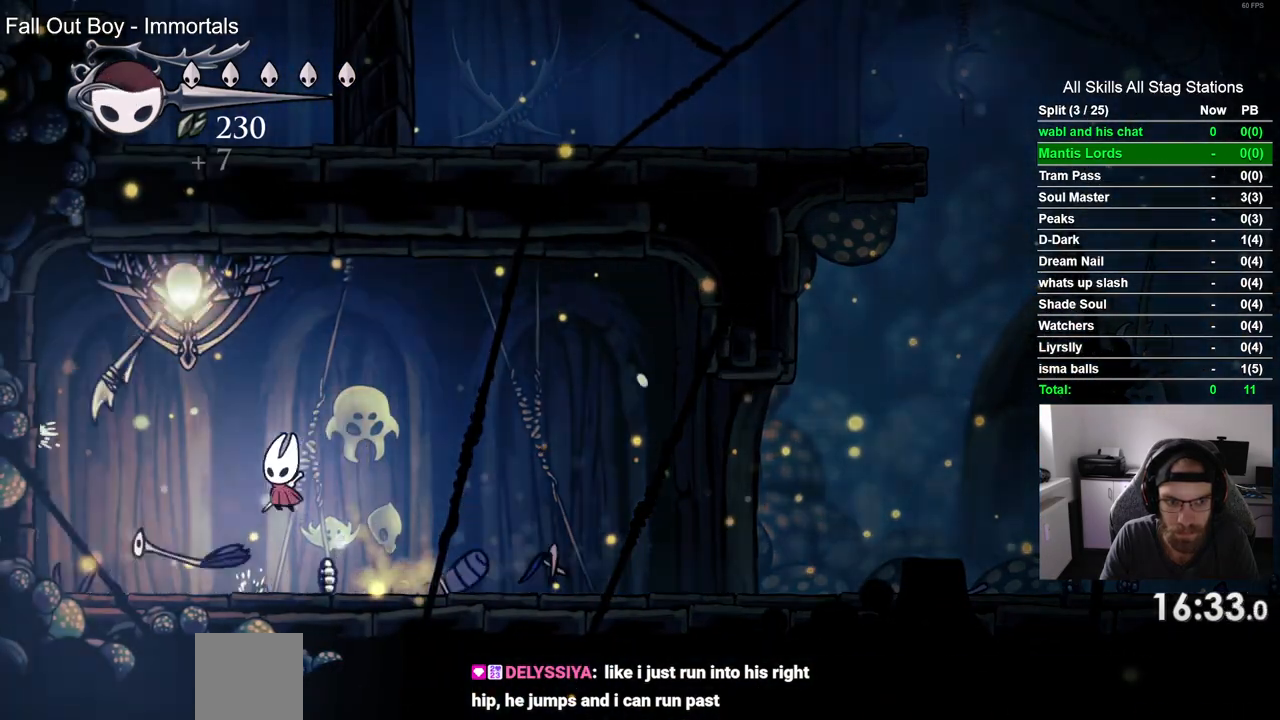
{"buttons": ["DPAD_RIGHT"], "left_stick": "center", "right_stick": "center", "events": [[17, "DPAD_LEFT", "up"], [67, "DPAD_UP", "up"], [83, "DPAD_RIGHT", "down"]]}
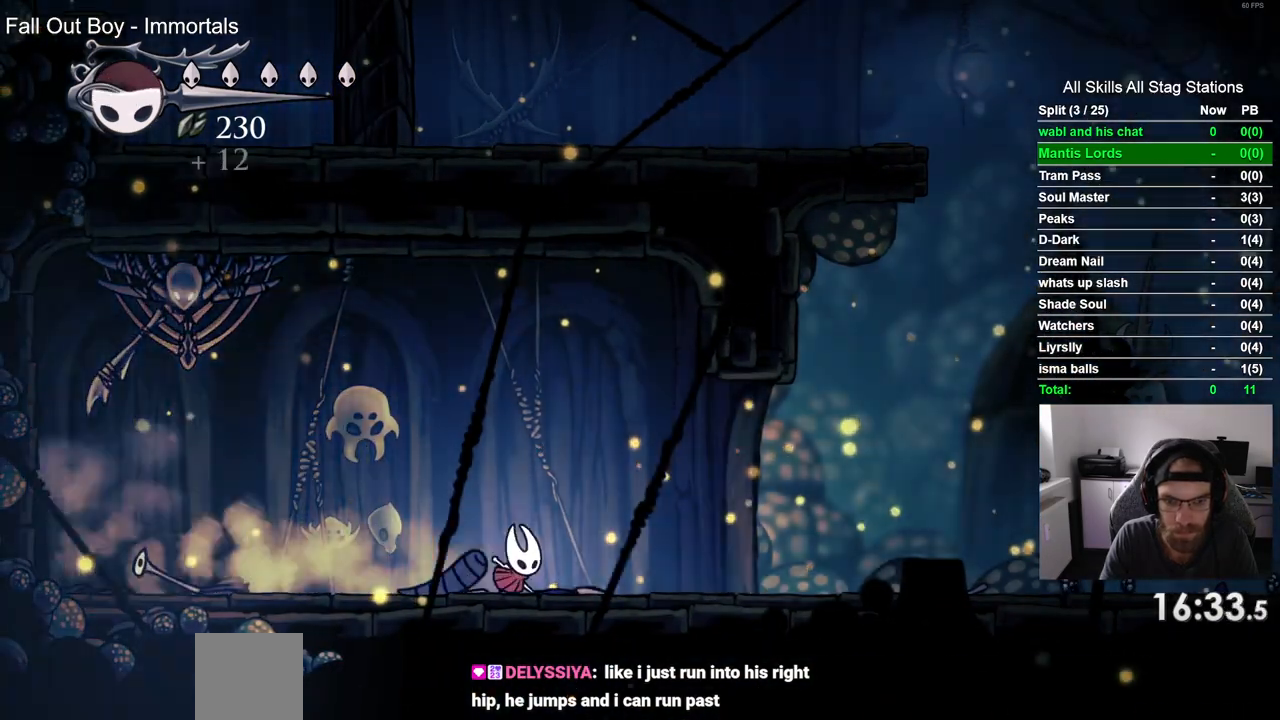
{"buttons": ["DPAD_RIGHT"], "left_stick": "center", "right_stick": "center", "events": []}
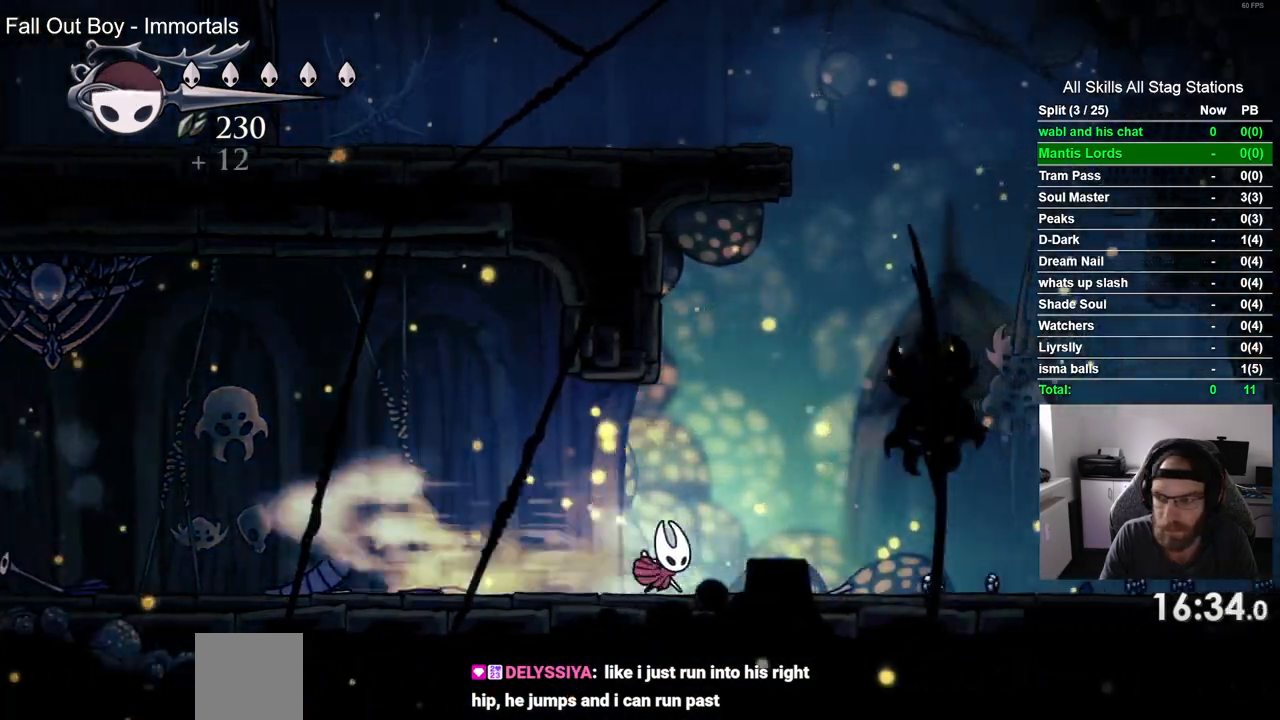
{"buttons": ["DPAD_RIGHT"], "left_stick": "center", "right_stick": "center", "events": []}
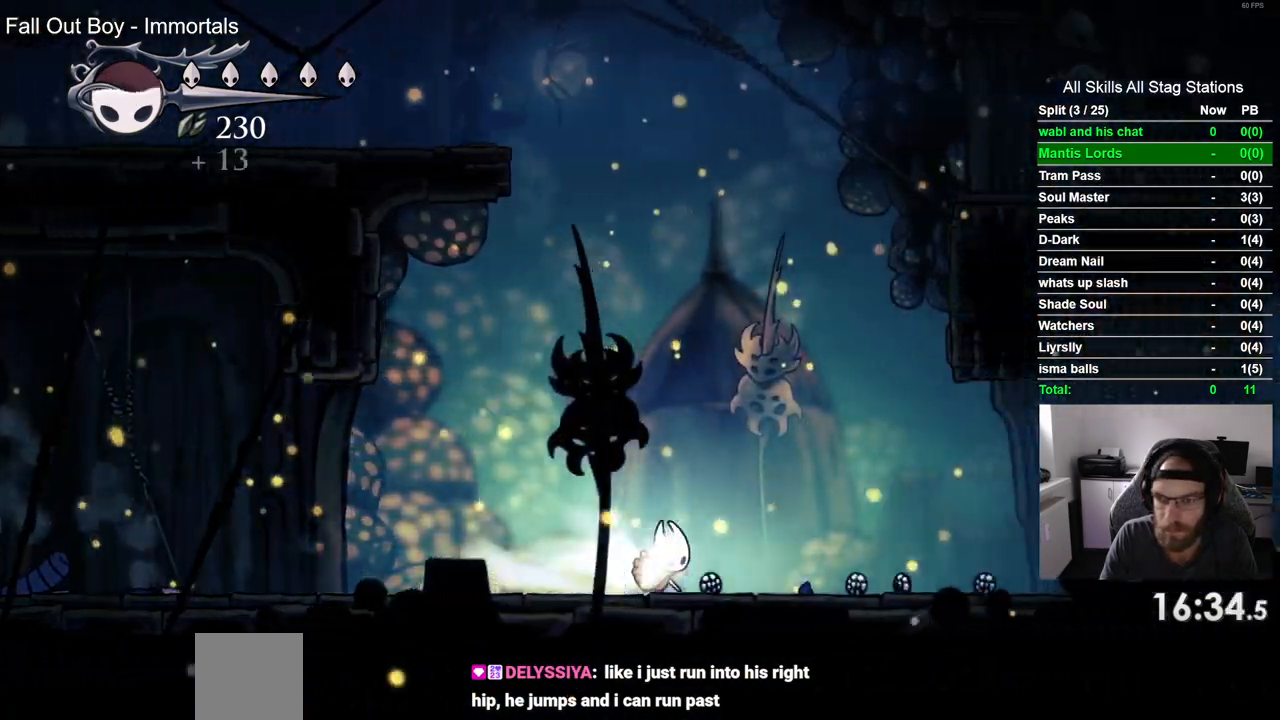
{"buttons": ["DPAD_RIGHT"], "left_stick": "center", "right_stick": "center", "events": []}
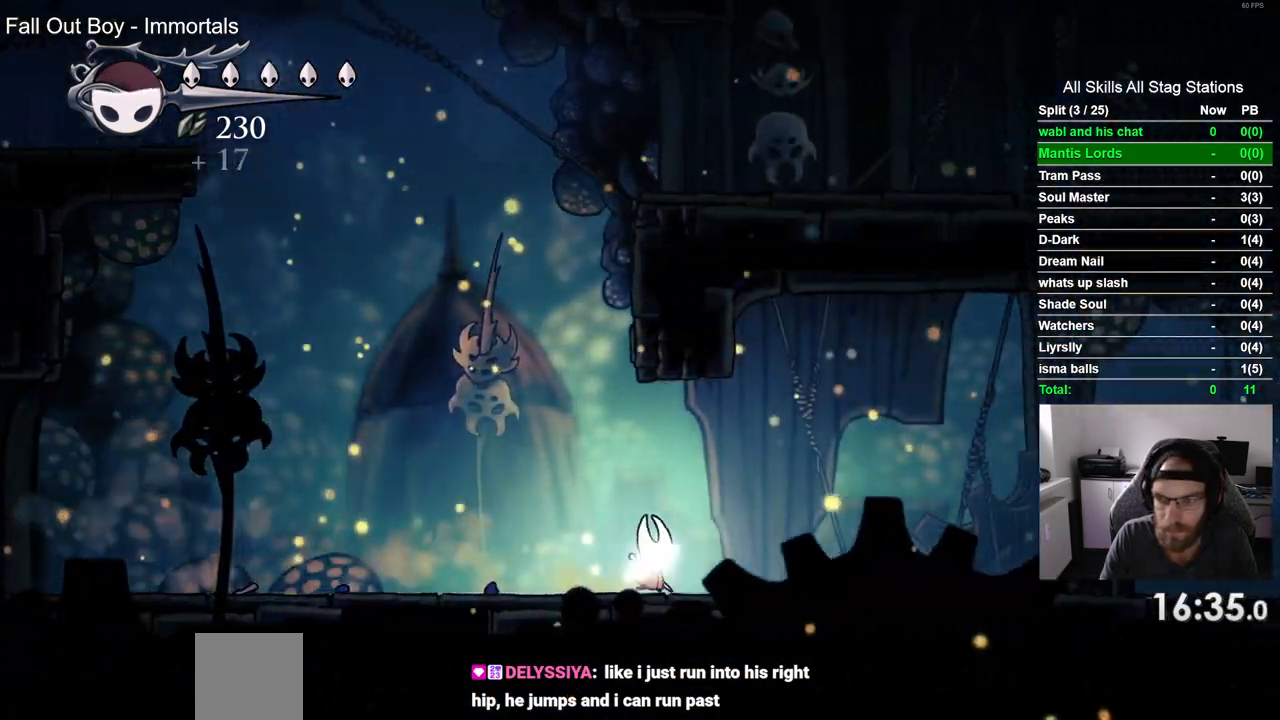
{"buttons": ["CROSS", "DPAD_RIGHT"], "left_stick": "center", "right_stick": "center", "events": [[300, "CROSS", "down"]]}
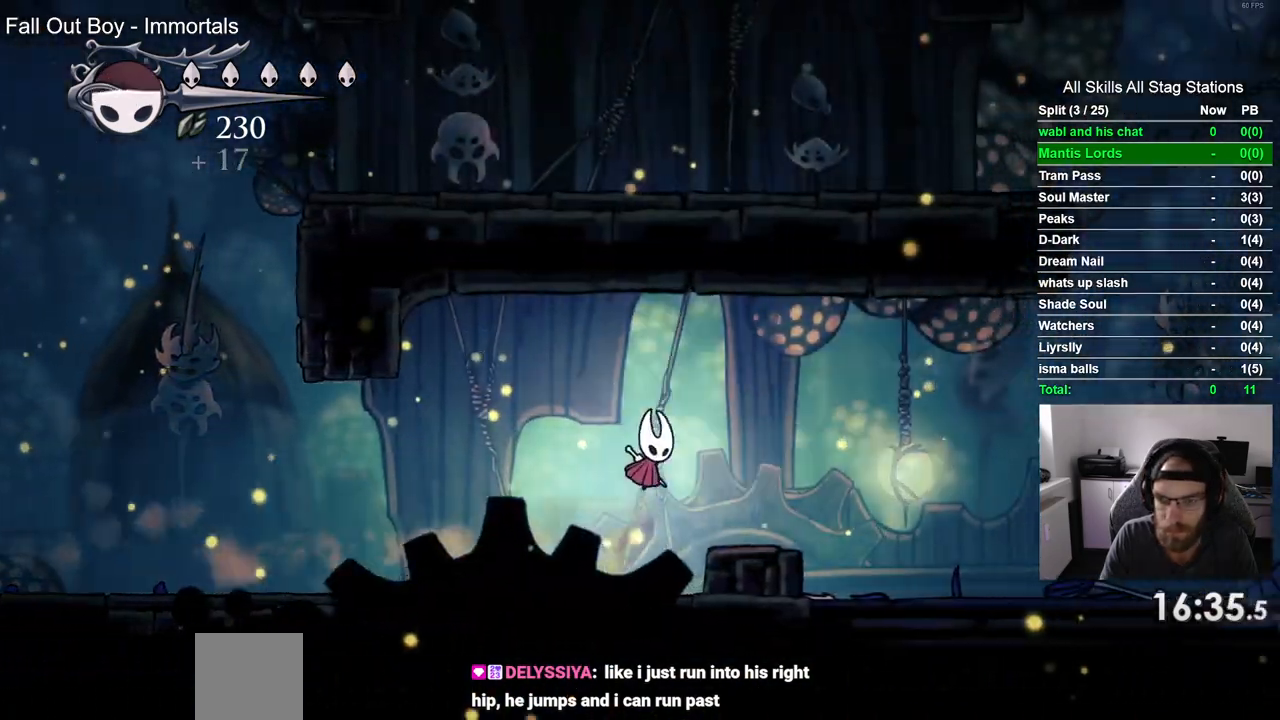
{"buttons": ["DPAD_RIGHT"], "left_stick": "center", "right_stick": "center", "events": [[17, "CROSS", "up"]]}
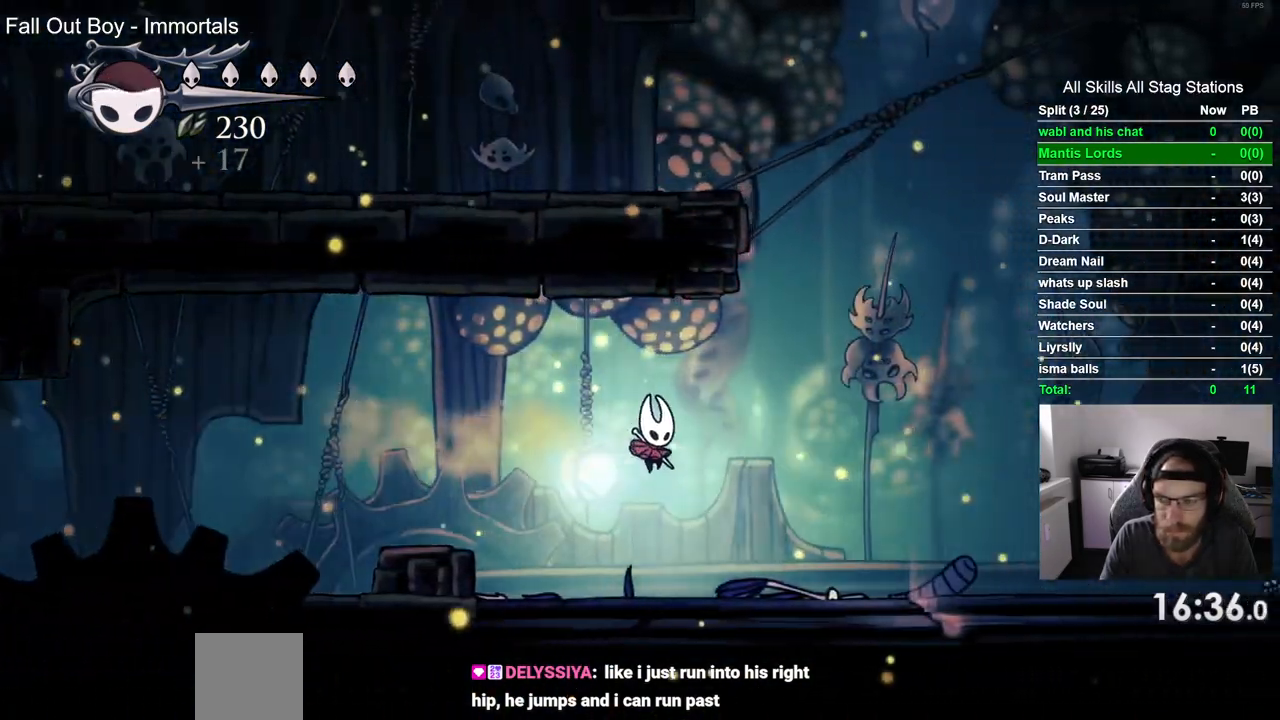
{"buttons": ["DPAD_RIGHT"], "left_stick": "center", "right_stick": "center", "events": []}
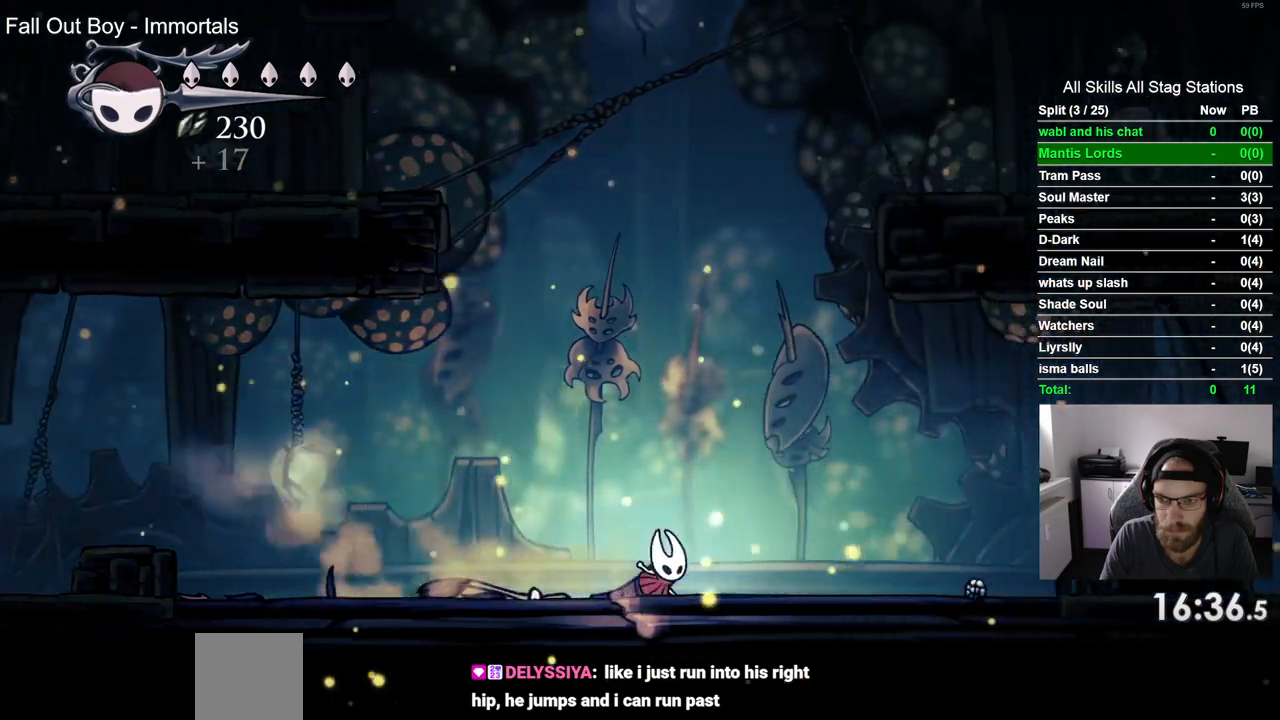
{"buttons": ["DPAD_RIGHT"], "left_stick": "center", "right_stick": "center", "events": []}
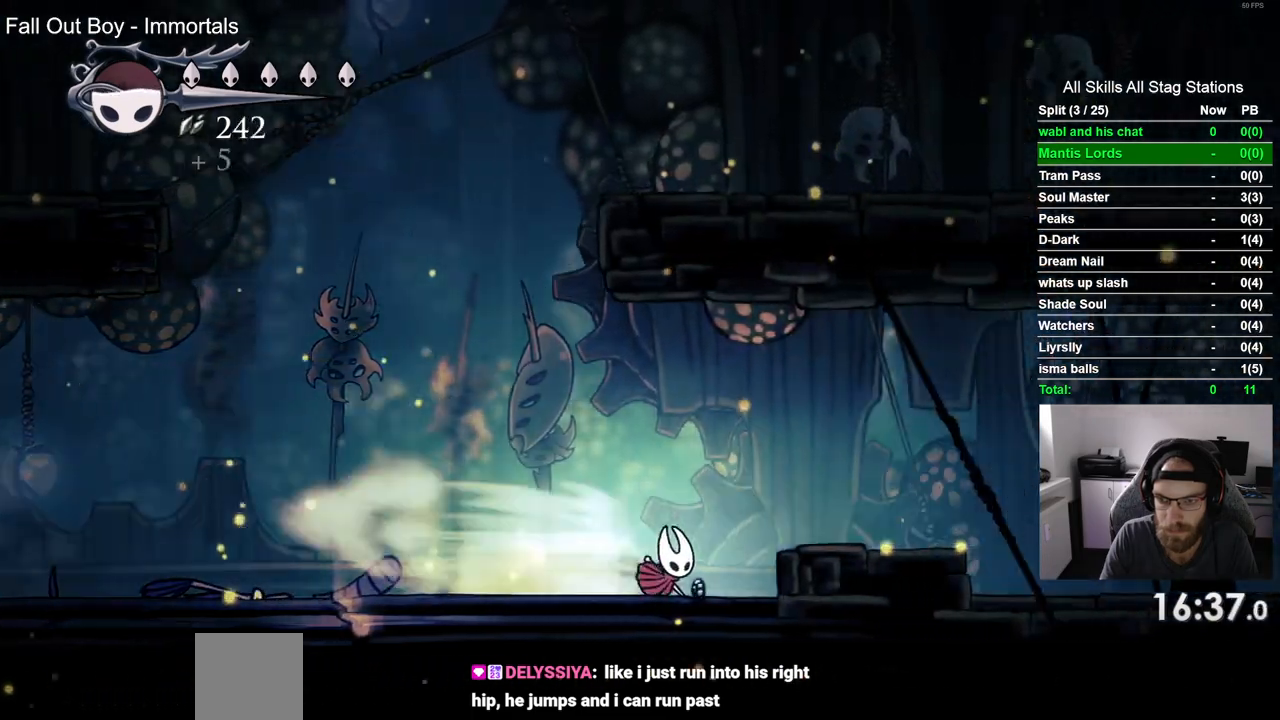
{"buttons": ["DPAD_RIGHT"], "left_stick": "center", "right_stick": "center", "events": [[83, "CROSS", "down"], [283, "CROSS", "up"]]}
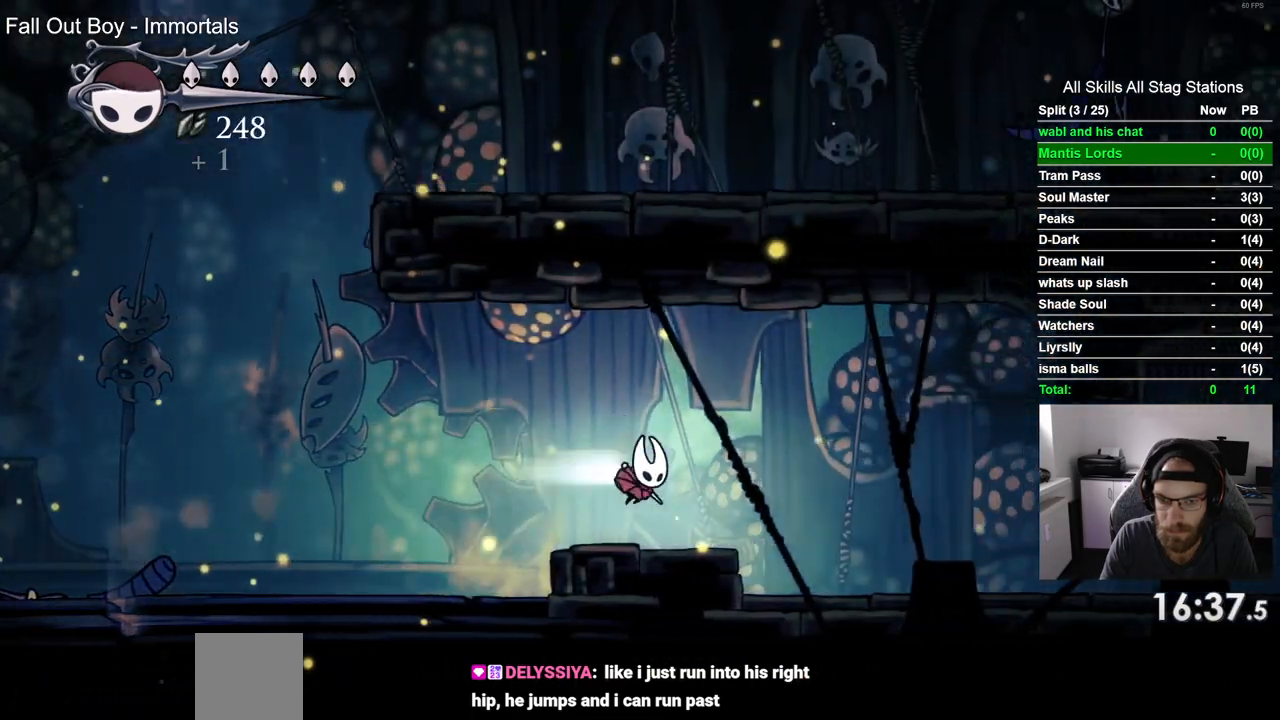
{"buttons": ["DPAD_RIGHT"], "left_stick": "center", "right_stick": "center", "events": []}
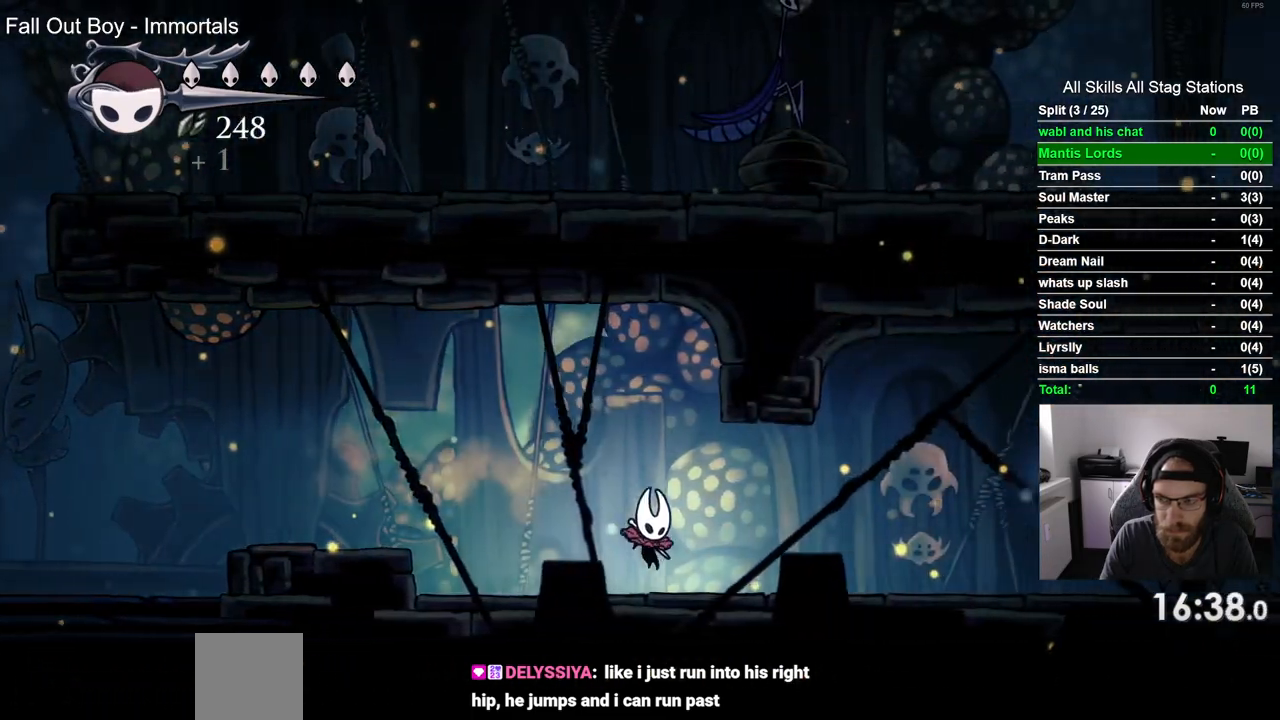
{"buttons": ["DPAD_RIGHT"], "left_stick": "center", "right_stick": "center", "events": []}
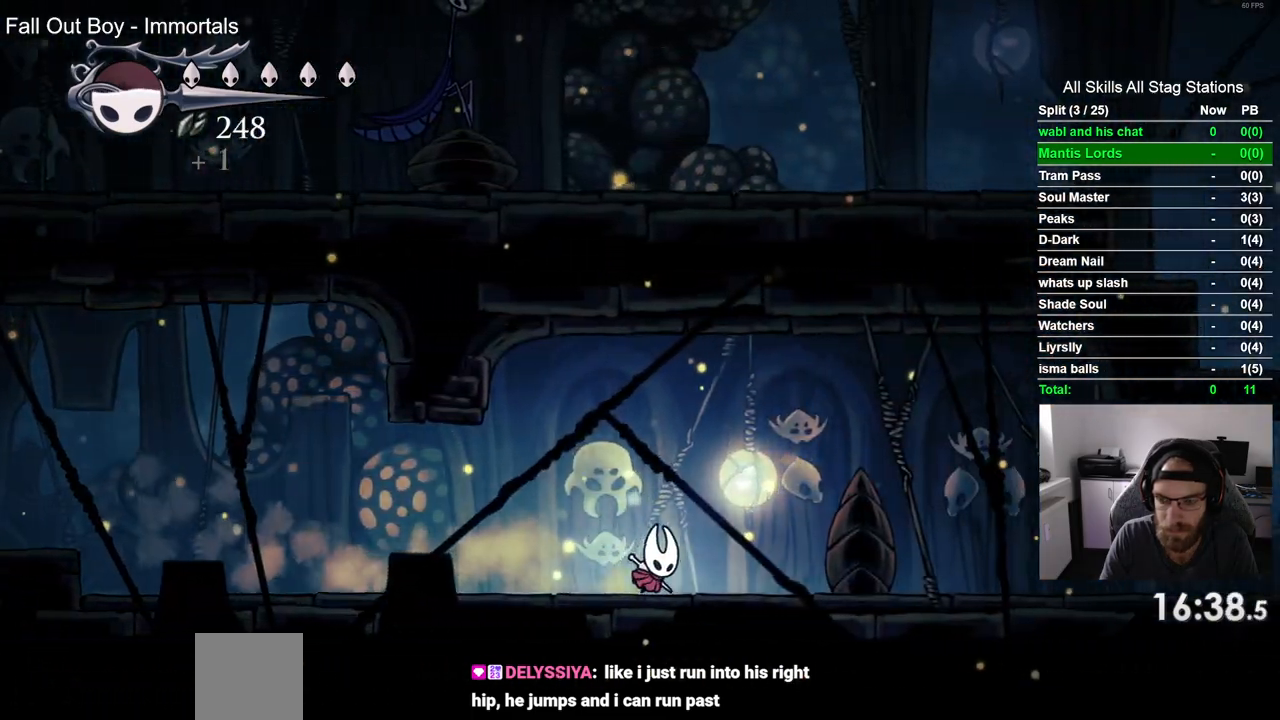
{"buttons": ["DPAD_RIGHT"], "left_stick": "center", "right_stick": "center", "events": []}
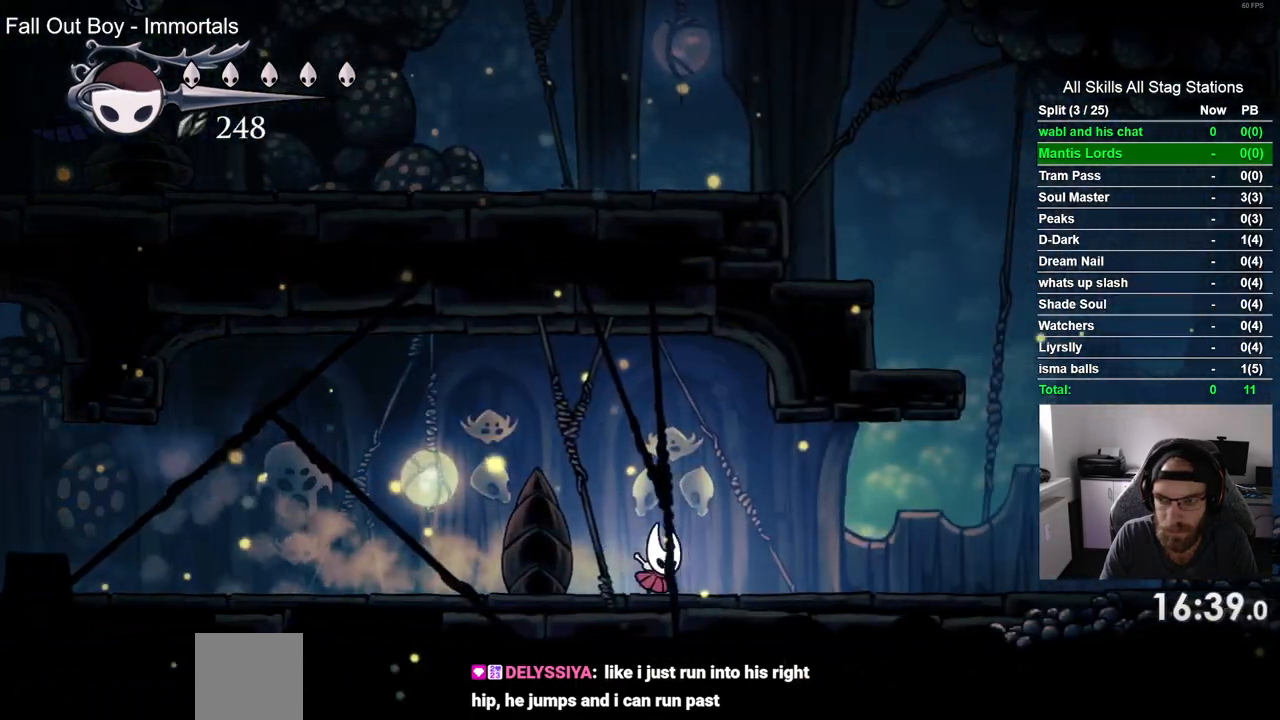
{"buttons": ["DPAD_RIGHT"], "left_stick": "center", "right_stick": "center", "events": []}
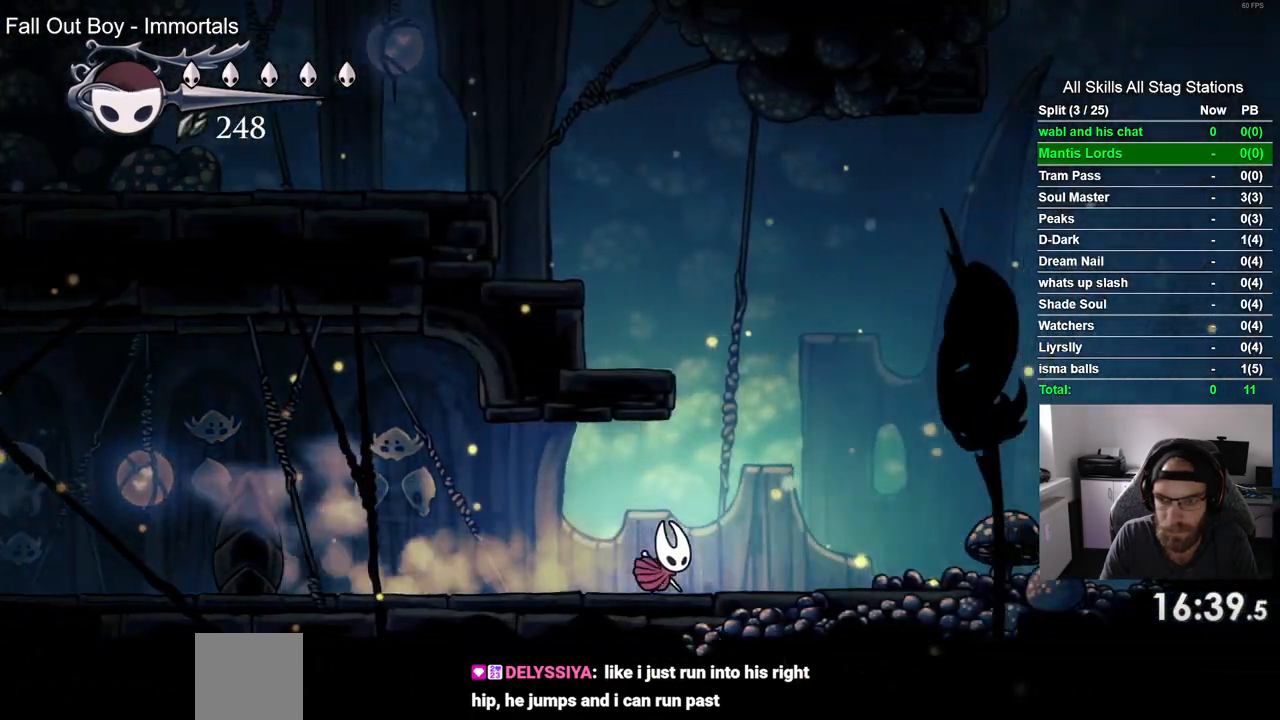
{"buttons": ["CROSS", "DPAD_LEFT"], "left_stick": "center", "right_stick": "center", "events": [[33, "CROSS", "down"], [117, "DPAD_RIGHT", "up"], [183, "DPAD_LEFT", "down"]]}
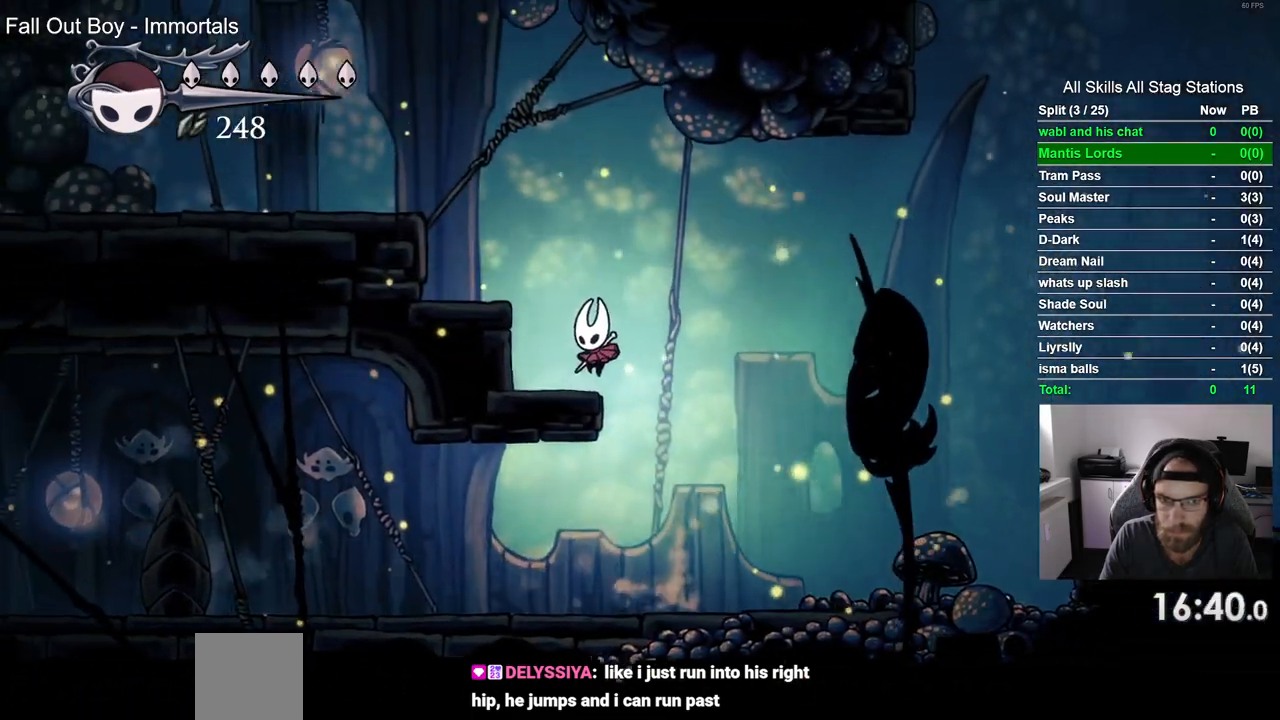
{"buttons": ["CROSS", "DPAD_LEFT"], "left_stick": "center", "right_stick": "center", "events": [[33, "CROSS", "up"], [250, "CROSS", "down"]]}
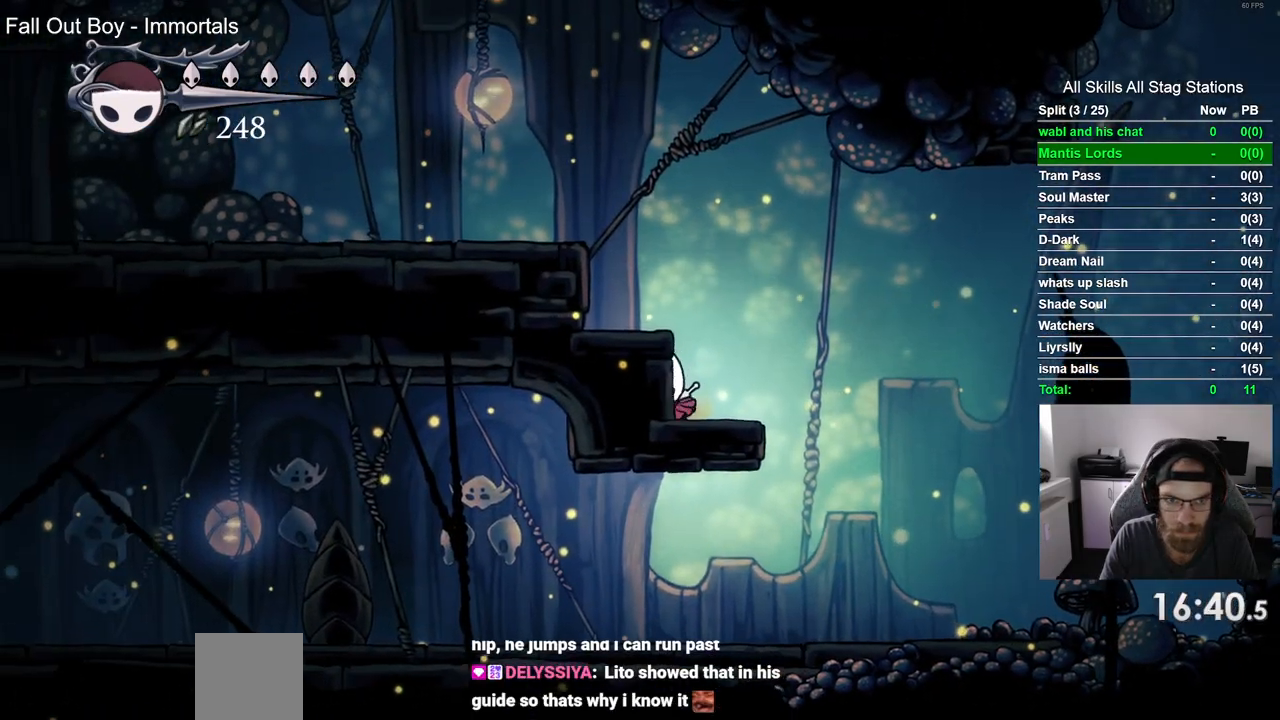
{"buttons": ["CROSS", "DPAD_LEFT"], "left_stick": "center", "right_stick": "center", "events": [[200, "CROSS", "up"], [283, "CROSS", "down"]]}
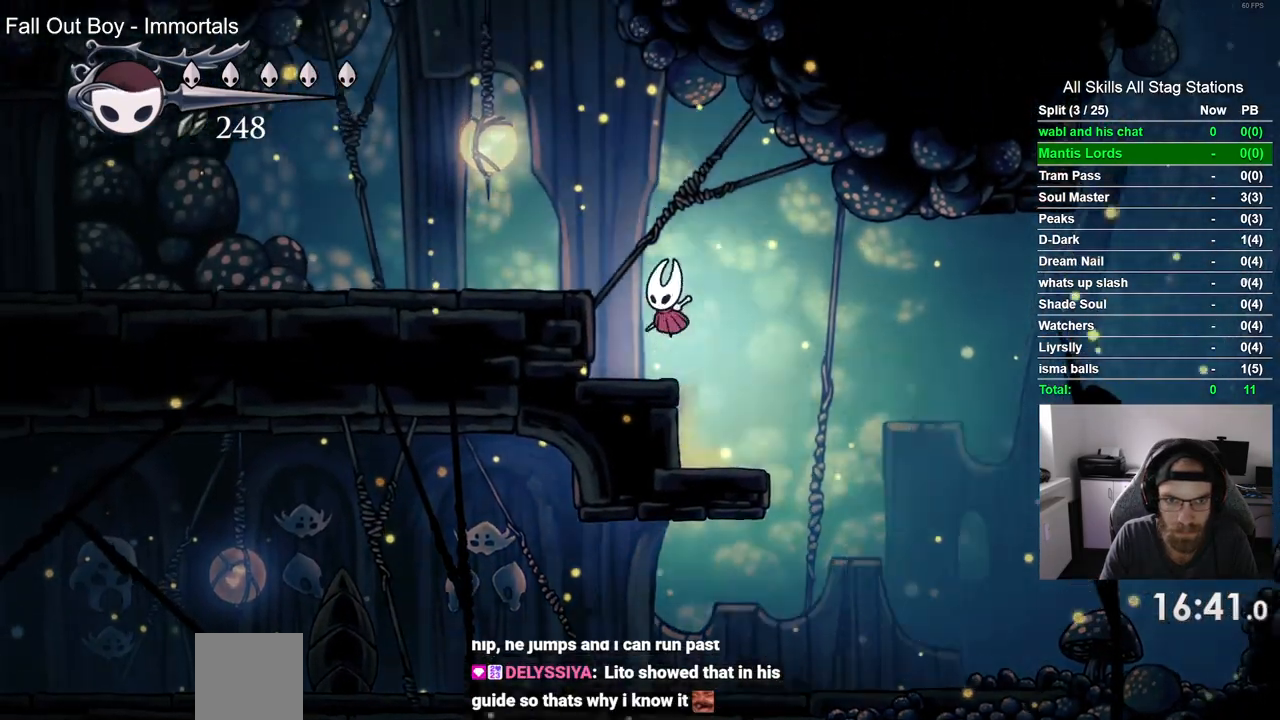
{"buttons": ["R1", "DPAD_LEFT"], "left_stick": "center", "right_stick": "center", "events": [[150, "CROSS", "up"], [400, "R1", "down"]]}
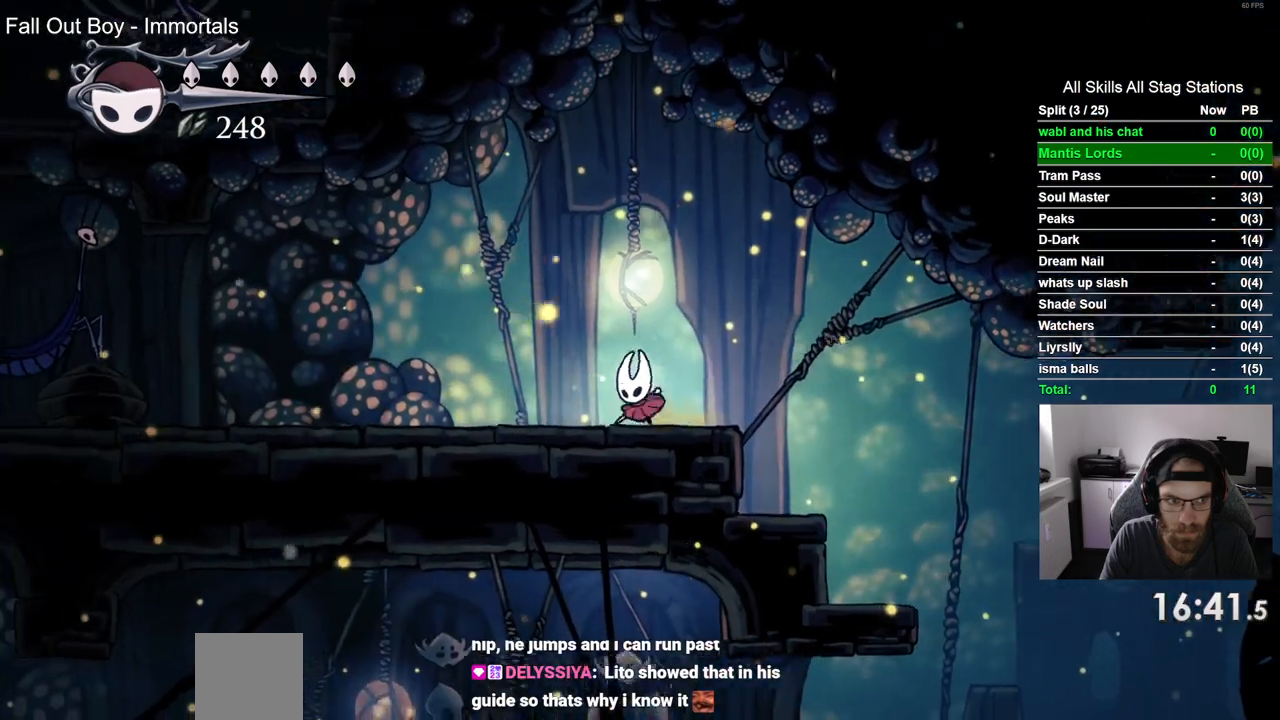
{"buttons": ["DPAD_LEFT"], "left_stick": "center", "right_stick": "center", "events": [[33, "R1", "up"], [50, "DPAD_LEFT", "up"], [250, "DPAD_LEFT", "down"]]}
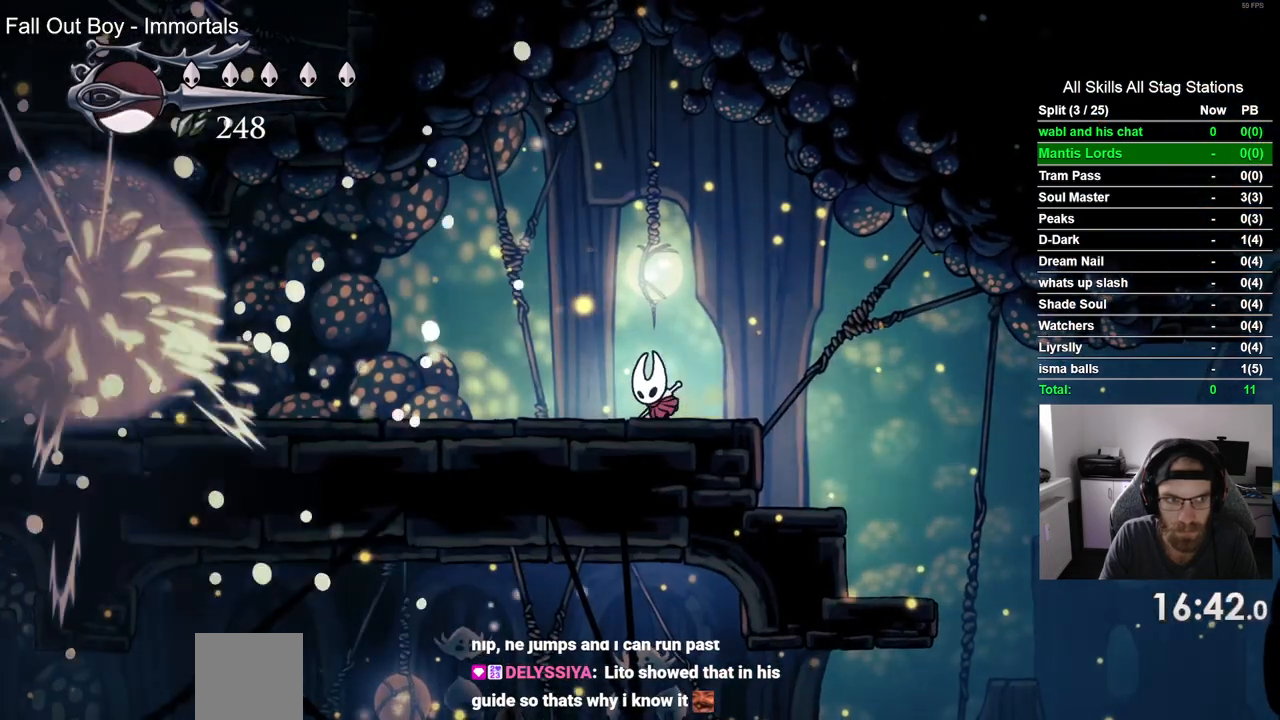
{"buttons": ["DPAD_LEFT"], "left_stick": "center", "right_stick": "center", "events": []}